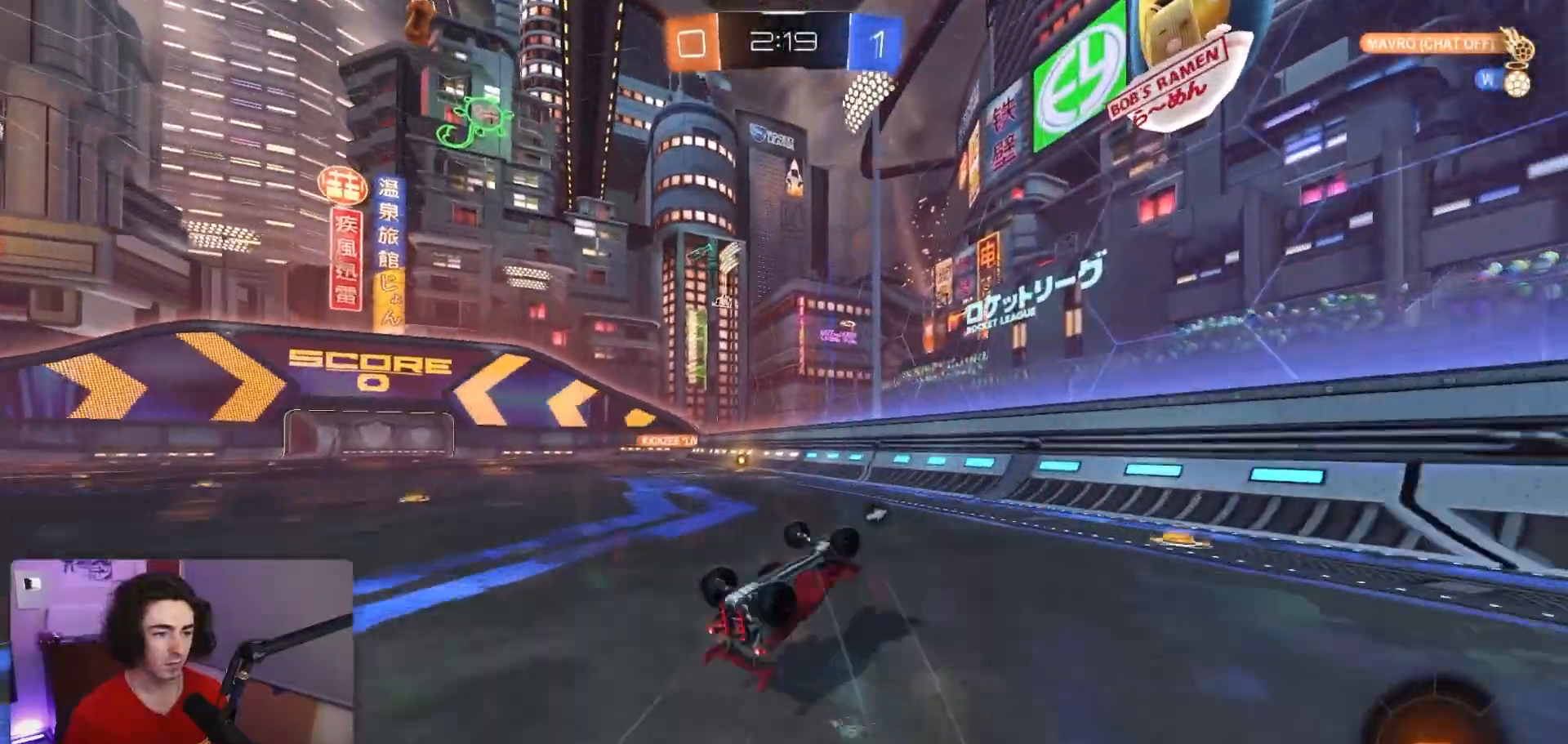
Gameplay with a controller (PlayStation layout); each line is a JSON object with the inputs held at the frame after it. "events" lists button and stick changes between this image and that frame as [ms after this image, input, new state], when the widget could be followed in between. Not read: L3 R3 right_stick.
{"buttons": ["TRIANGLE", "R2"], "left_stick": "center", "events": [[400, "L1", "up"], [417, "left_stick", "center"], [483, "TRIANGLE", "down"]]}
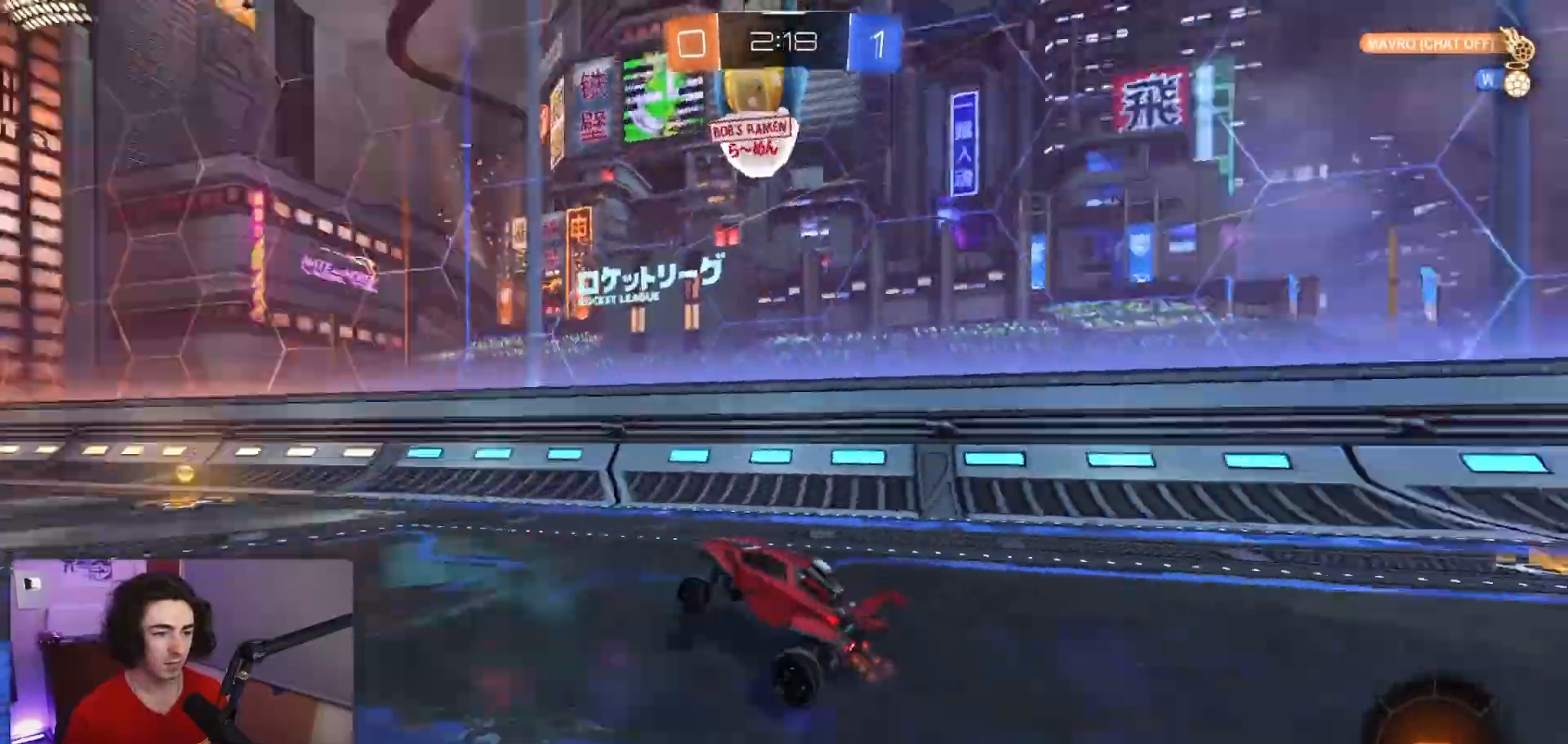
{"buttons": ["R2"], "left_stick": "center", "events": [[33, "left_stick", "left"], [117, "TRIANGLE", "up"], [167, "left_stick", "center"], [217, "left_stick", "left"], [383, "left_stick", "center"]]}
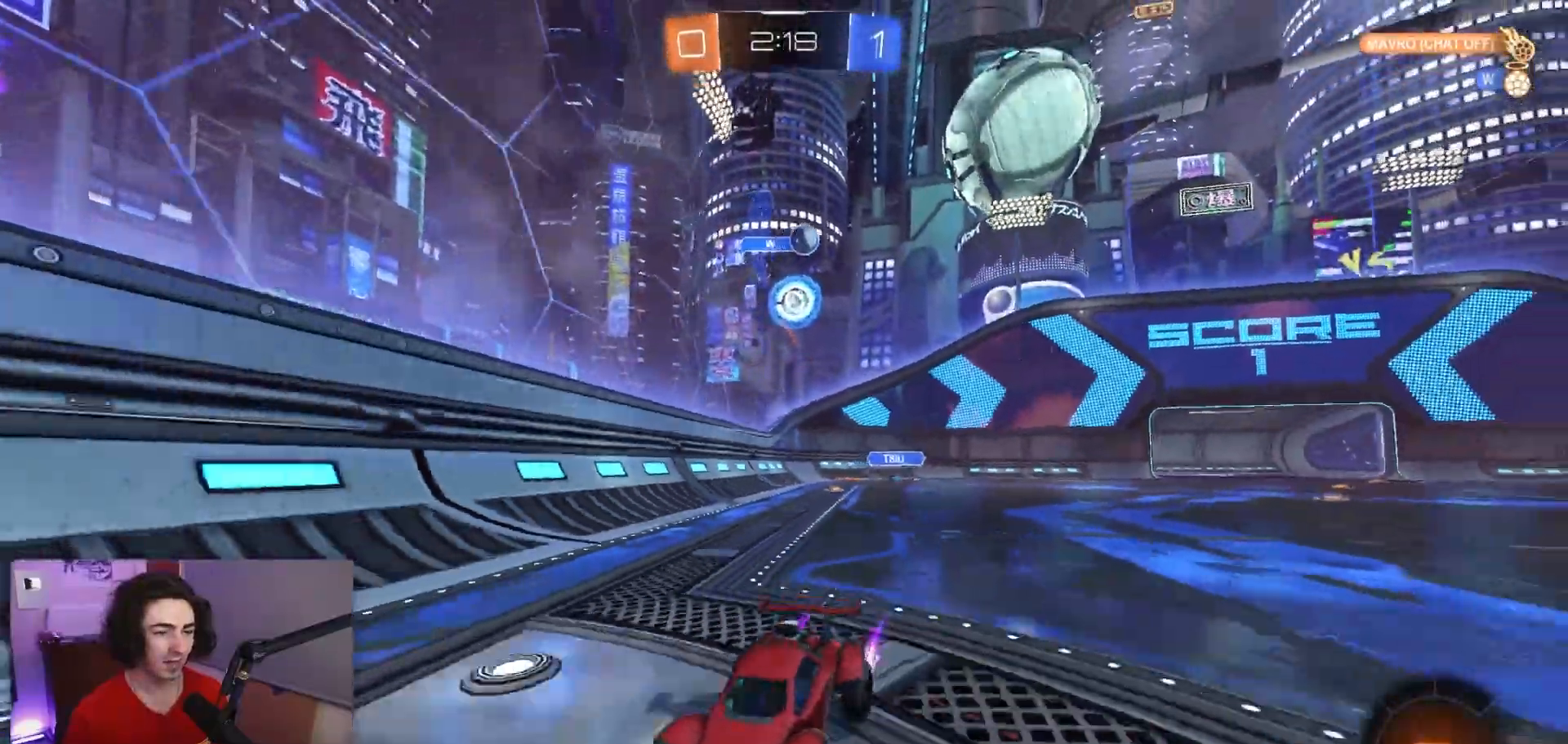
{"buttons": ["R2"], "left_stick": "right", "events": [[167, "R2", "up"], [233, "R2", "down"], [250, "left_stick", "right"]]}
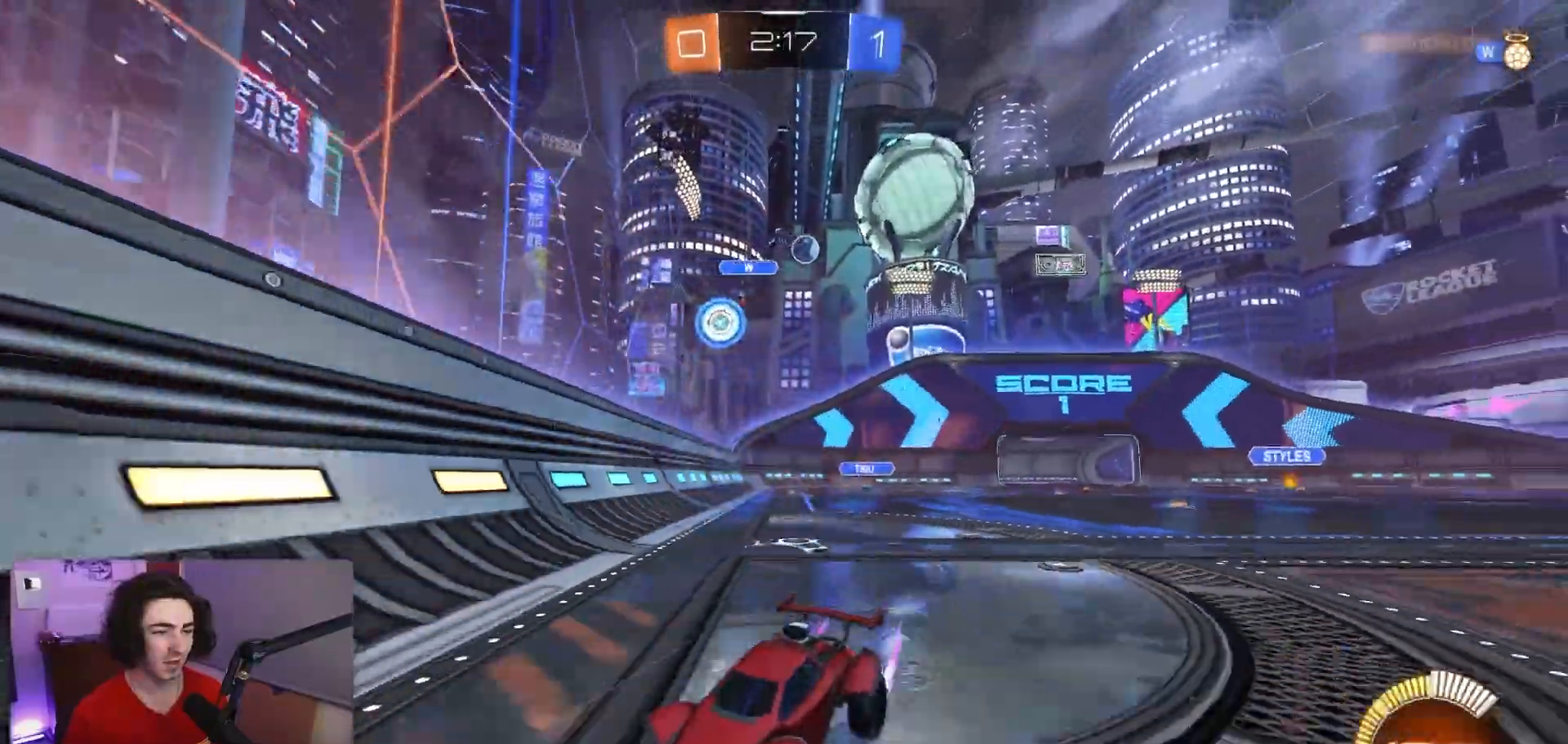
{"buttons": ["R2"], "left_stick": "center", "events": [[17, "left_stick", "center"], [217, "left_stick", "left"], [367, "left_stick", "center"]]}
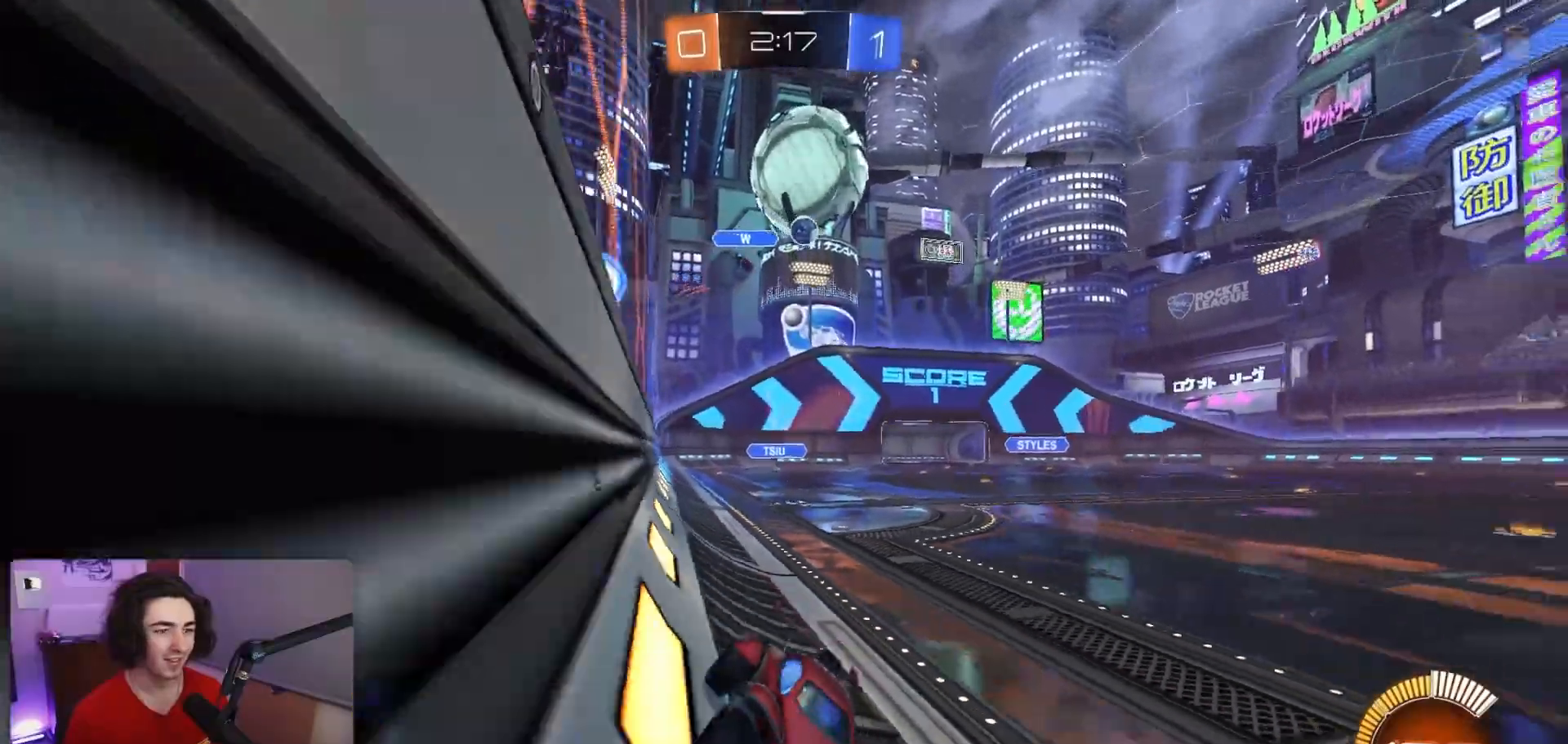
{"buttons": ["R2"], "left_stick": "center", "events": [[17, "left_stick", "left"], [233, "left_stick", "center"]]}
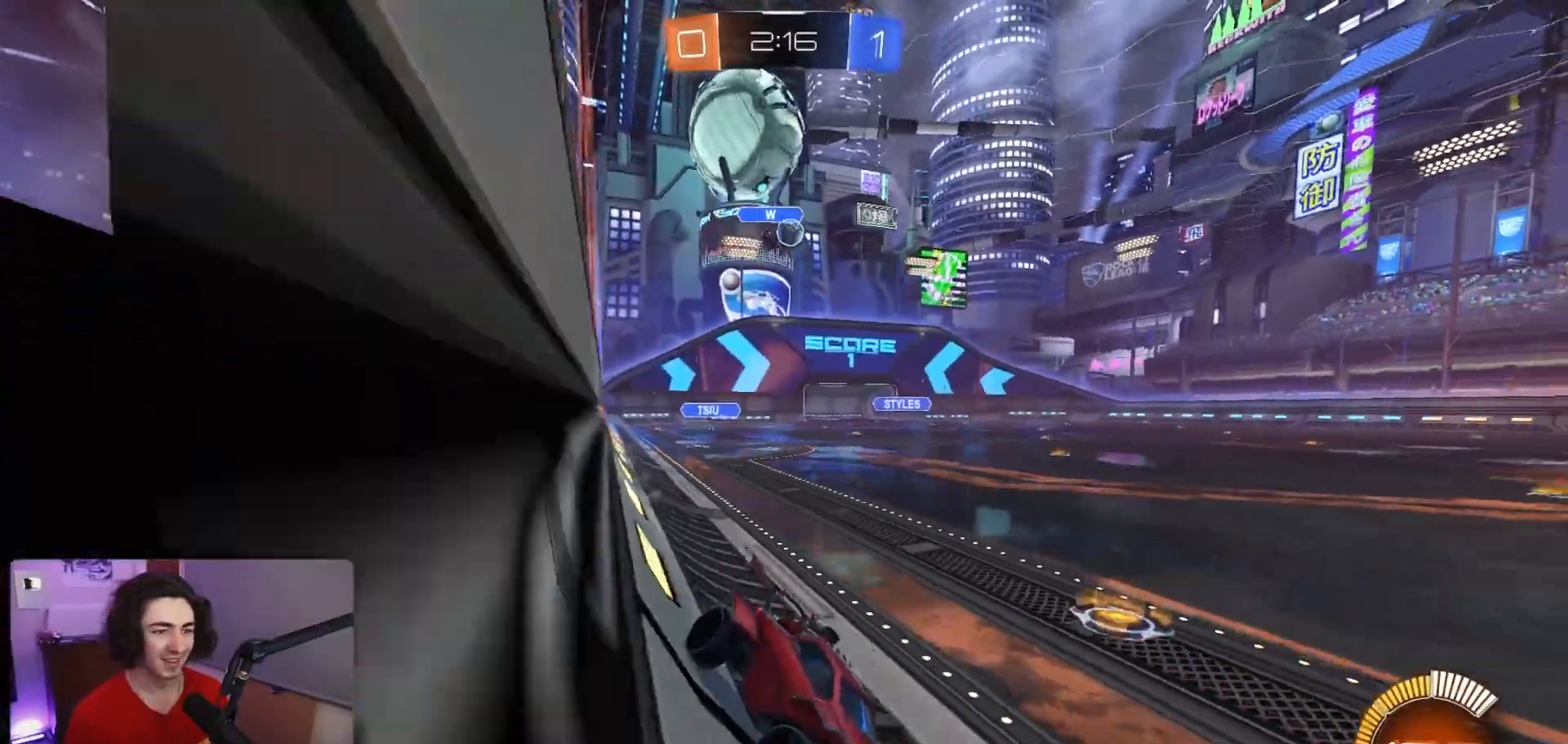
{"buttons": [], "left_stick": "left", "events": [[217, "left_stick", "left"], [367, "R2", "up"]]}
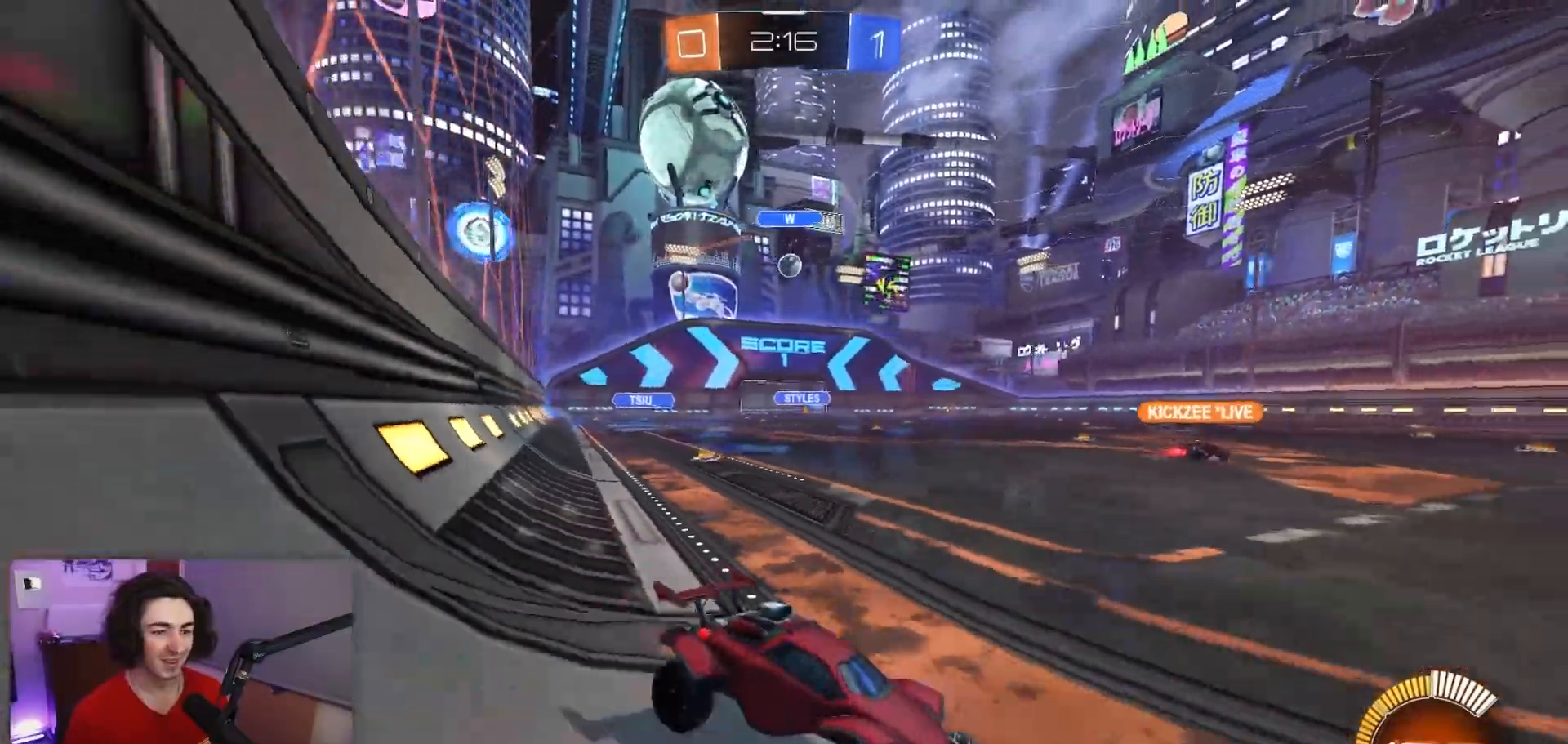
{"buttons": ["R1", "R2"], "left_stick": "left", "events": [[33, "R2", "down"], [350, "R1", "down"]]}
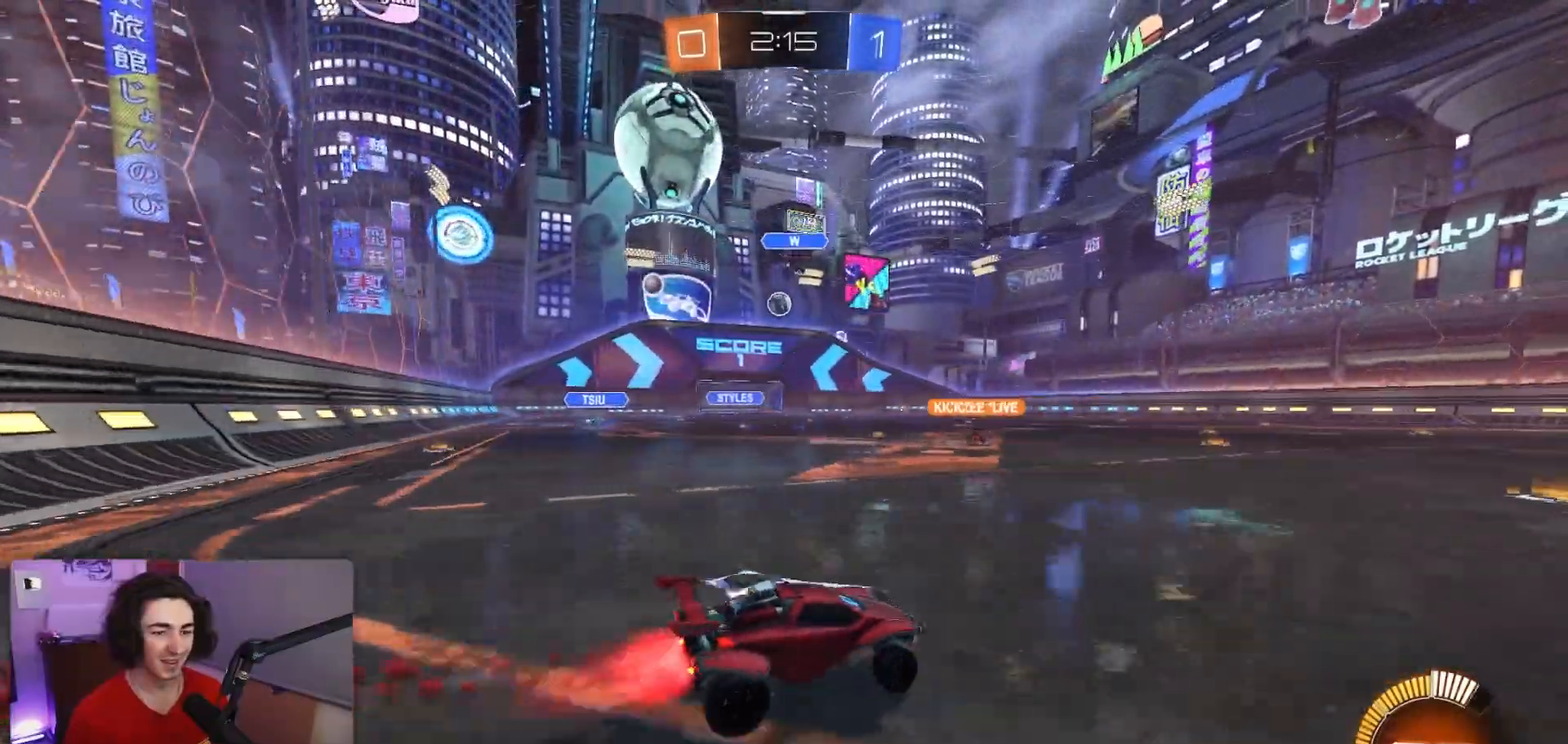
{"buttons": ["R2"], "left_stick": "center", "events": [[317, "left_stick", "center"], [367, "R1", "up"]]}
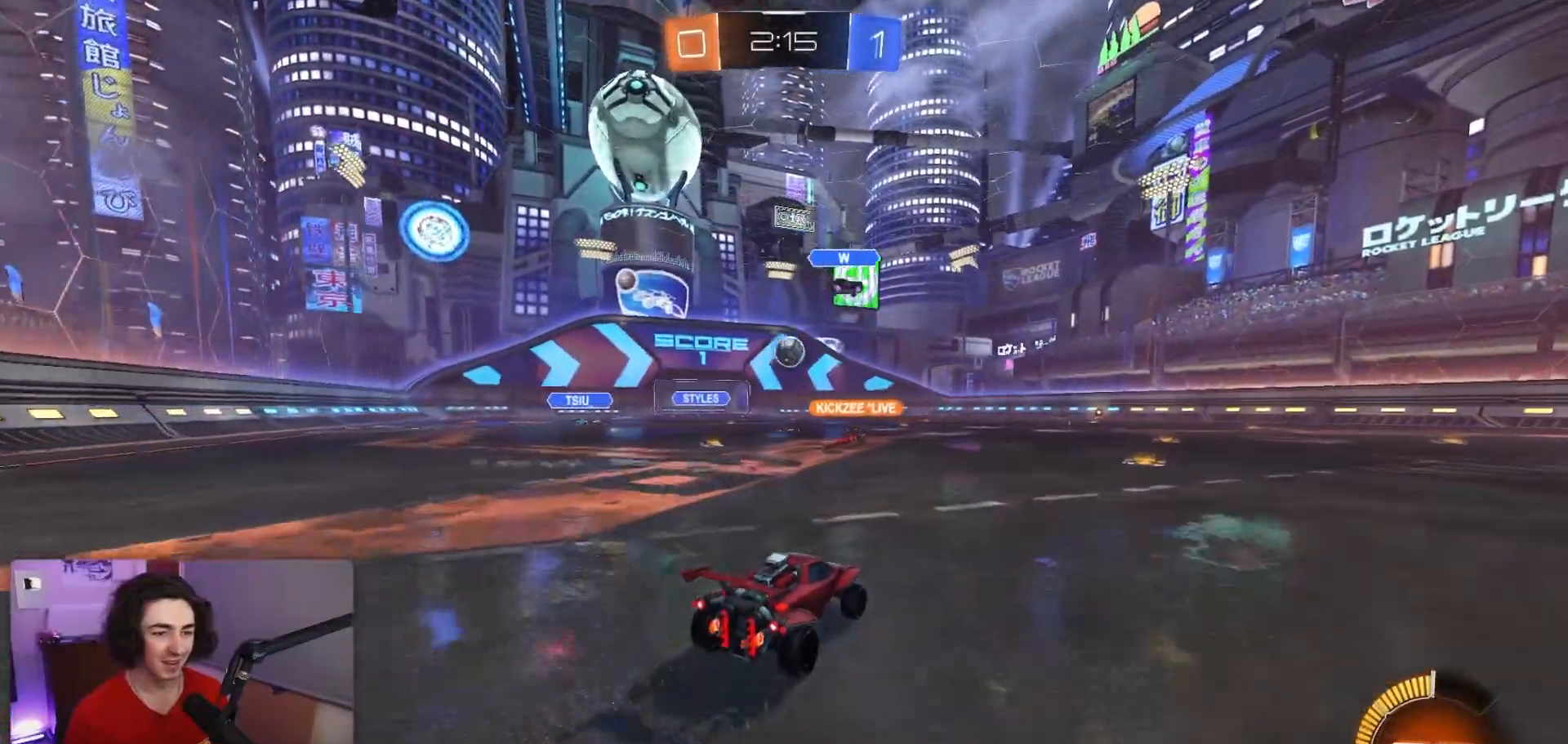
{"buttons": ["R2"], "left_stick": "center", "events": [[183, "left_stick", "left"], [483, "left_stick", "center"]]}
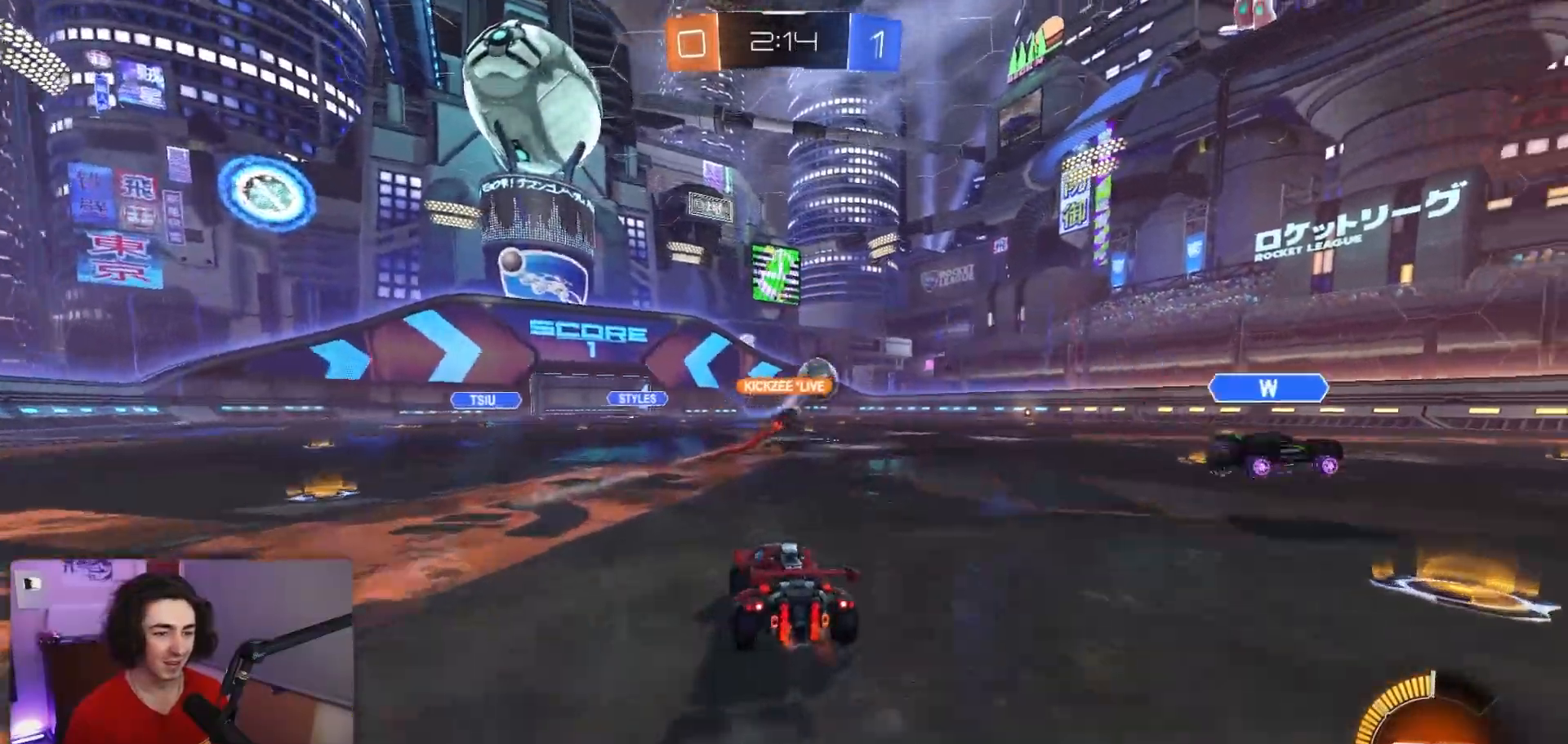
{"buttons": ["R2"], "left_stick": "center", "events": [[283, "left_stick", "right"], [483, "left_stick", "center"]]}
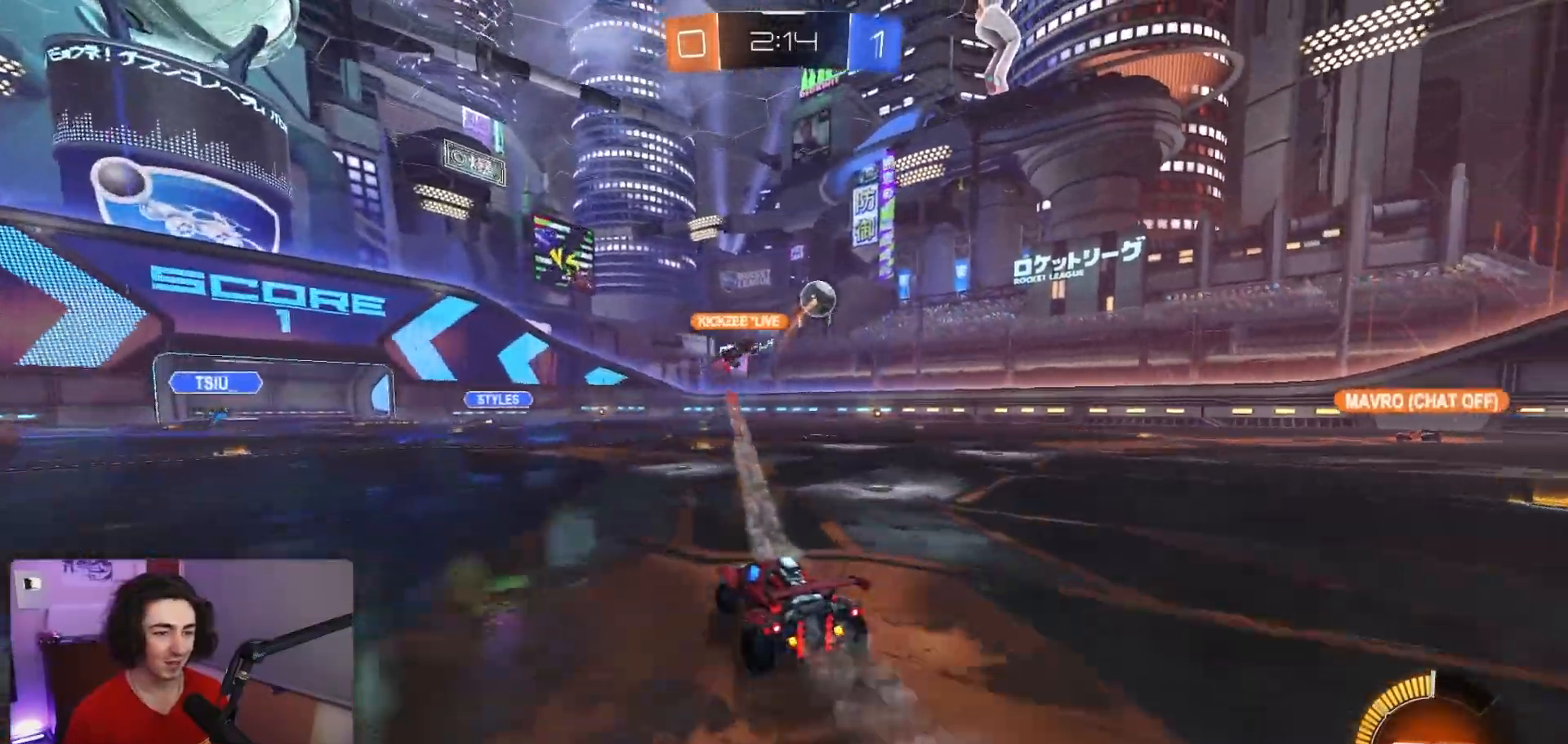
{"buttons": [], "left_stick": "center", "events": [[67, "left_stick", "left"], [217, "R2", "up"], [283, "left_stick", "center"], [317, "R2", "down"], [500, "R2", "up"]]}
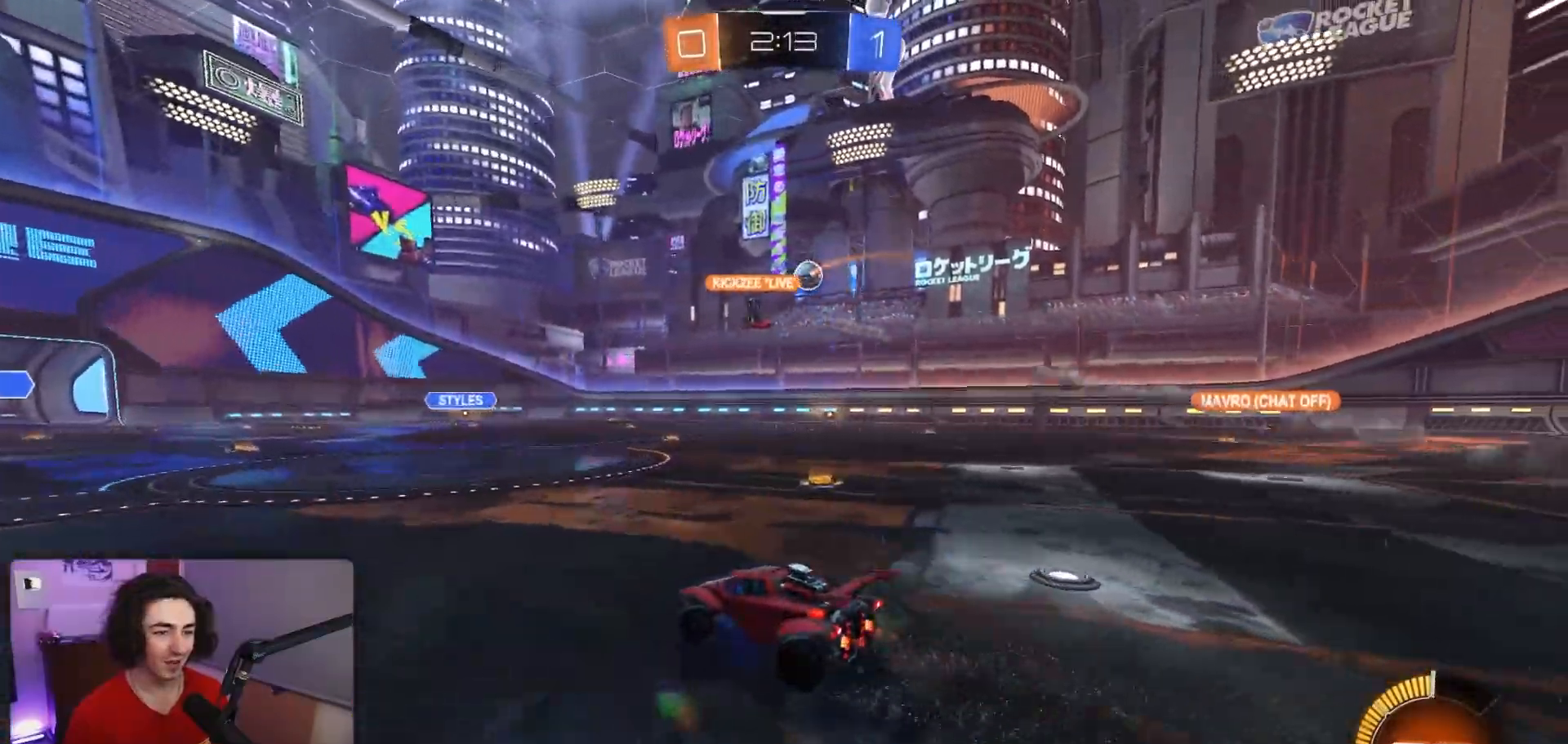
{"buttons": ["R2"], "left_stick": "center", "events": [[67, "left_stick", "right"], [83, "R2", "down"], [233, "left_stick", "center"], [433, "R2", "up"], [483, "R2", "down"]]}
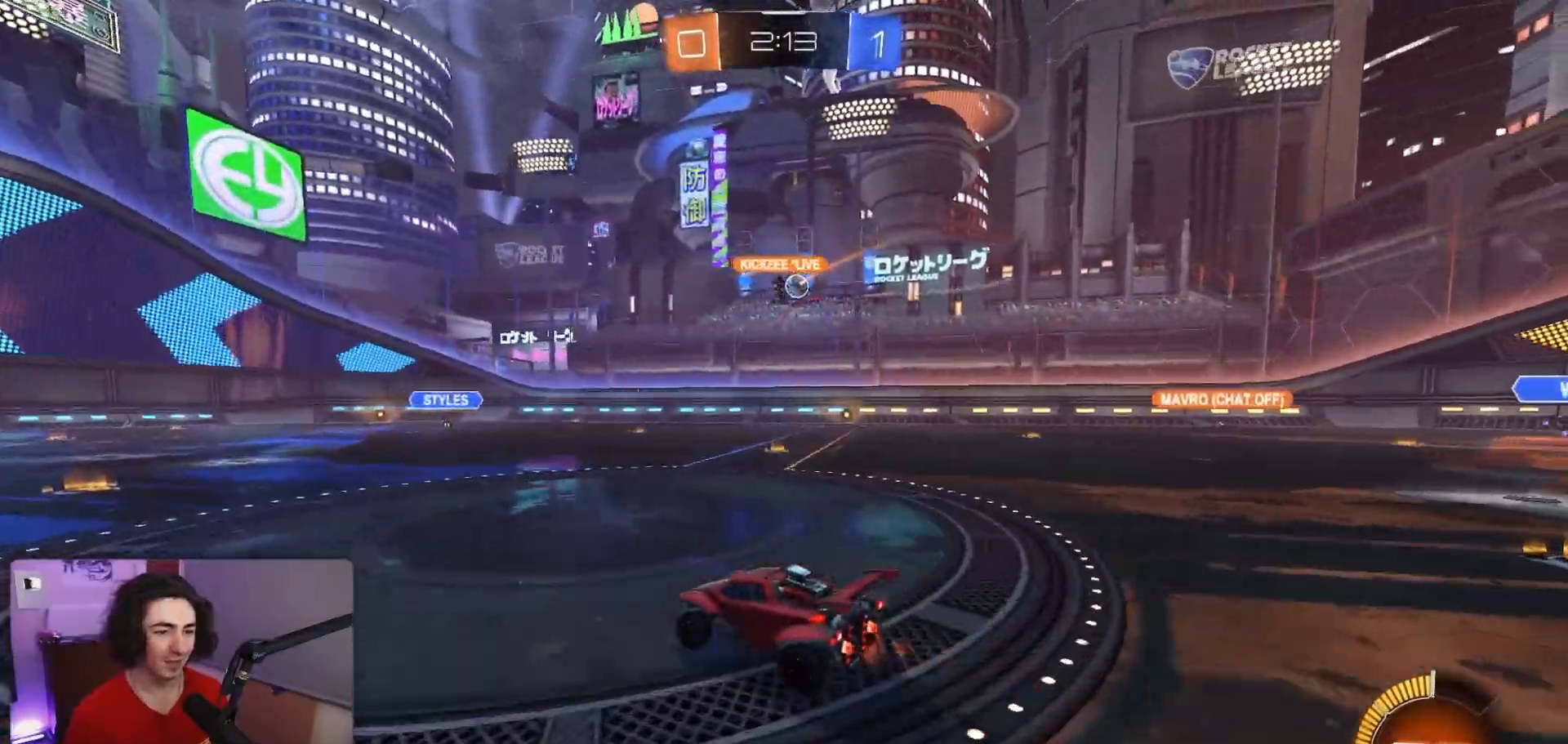
{"buttons": ["R2"], "left_stick": "center", "events": [[50, "left_stick", "up-left"], [217, "left_stick", "center"], [317, "R2", "up"], [367, "left_stick", "left"], [467, "R2", "down"], [500, "left_stick", "center"]]}
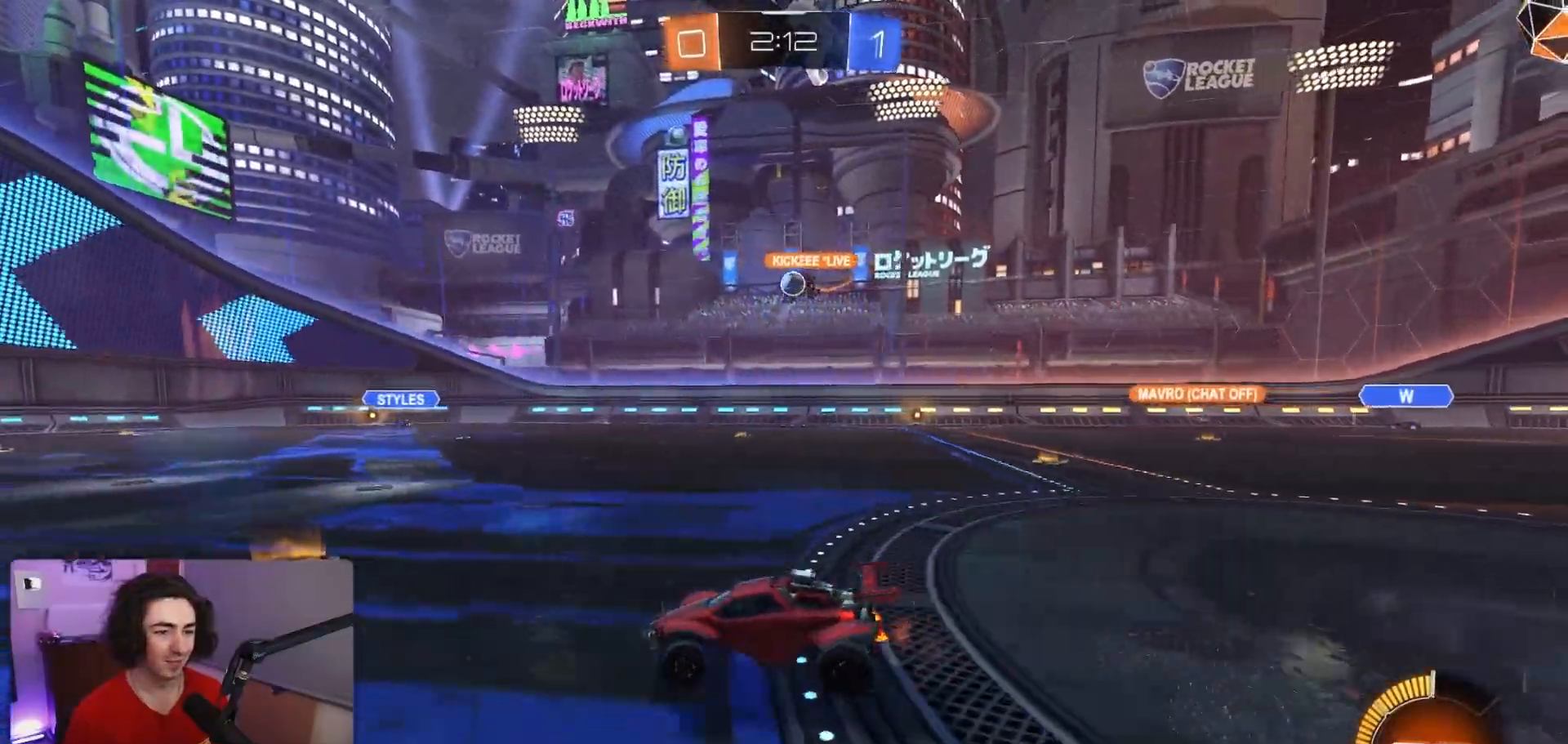
{"buttons": ["R2"], "left_stick": "right", "events": [[217, "left_stick", "right"]]}
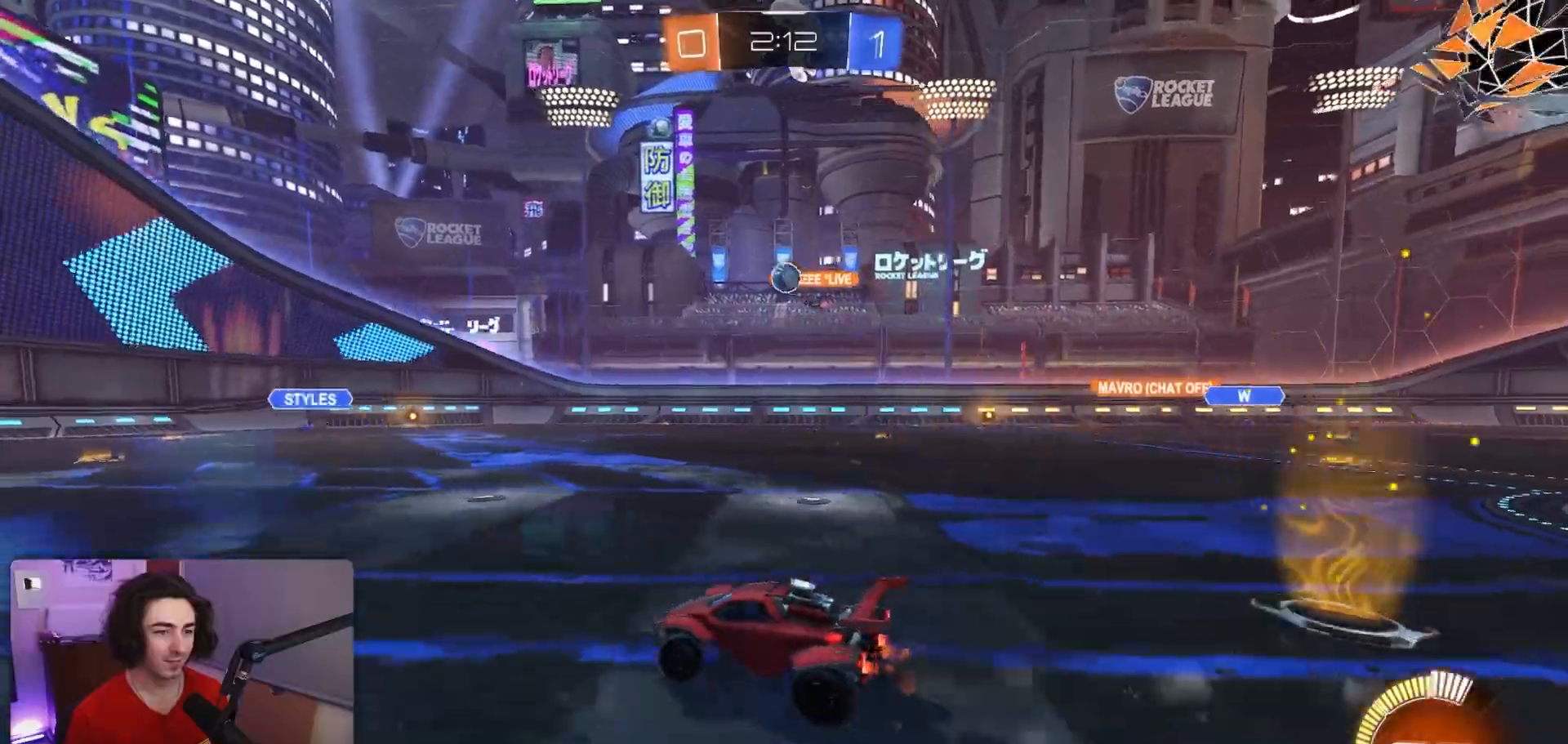
{"buttons": [], "left_stick": "left", "events": [[33, "left_stick", "center"], [83, "R1", "down"], [167, "left_stick", "right"], [317, "left_stick", "left"], [450, "R1", "up"], [500, "R2", "up"]]}
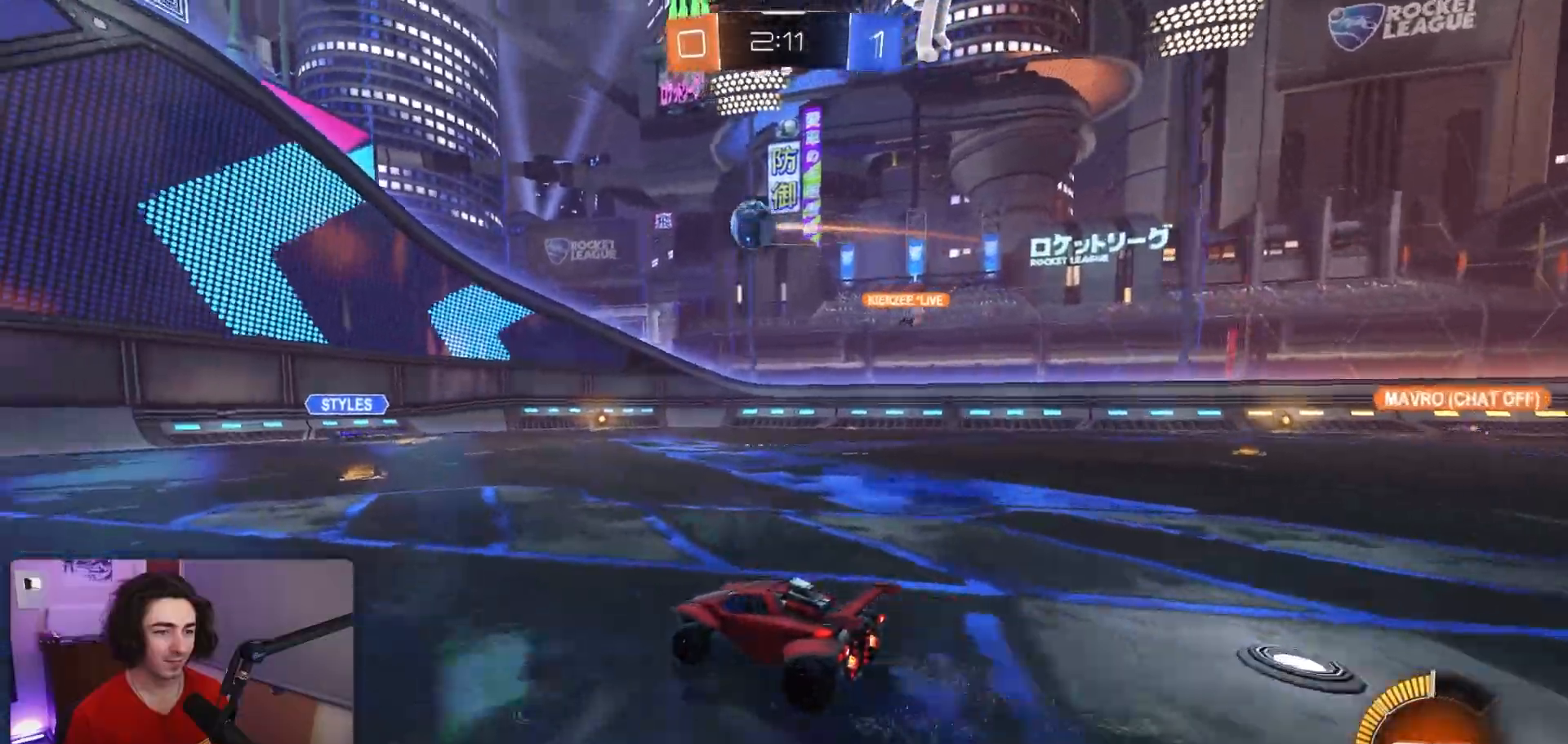
{"buttons": ["R1", "R2"], "left_stick": "center", "events": [[17, "L2", "down"], [167, "R2", "down"], [217, "L2", "up"], [450, "R1", "down"], [450, "left_stick", "center"]]}
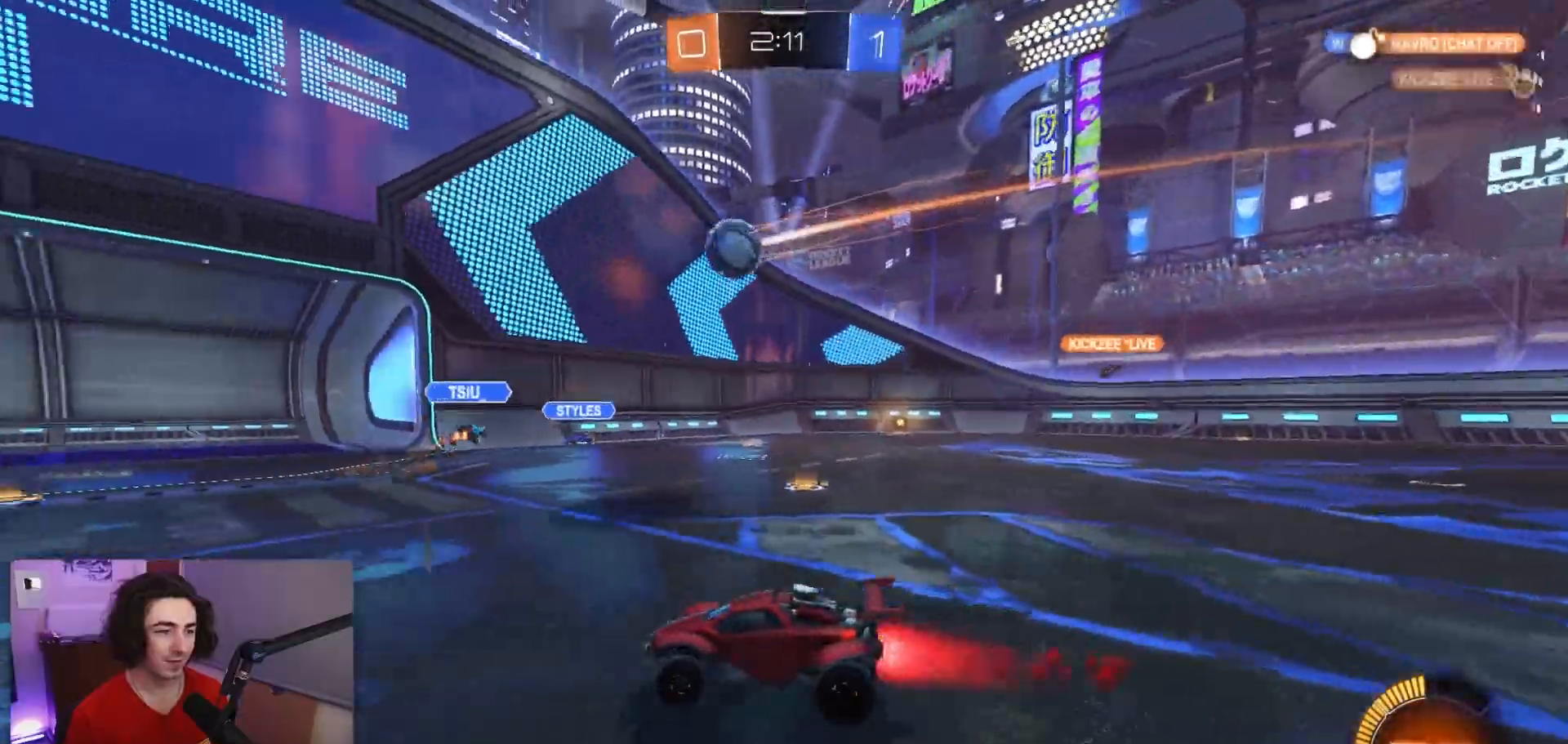
{"buttons": ["R2"], "left_stick": "center", "events": [[17, "left_stick", "left"], [233, "R1", "up"], [367, "left_stick", "center"]]}
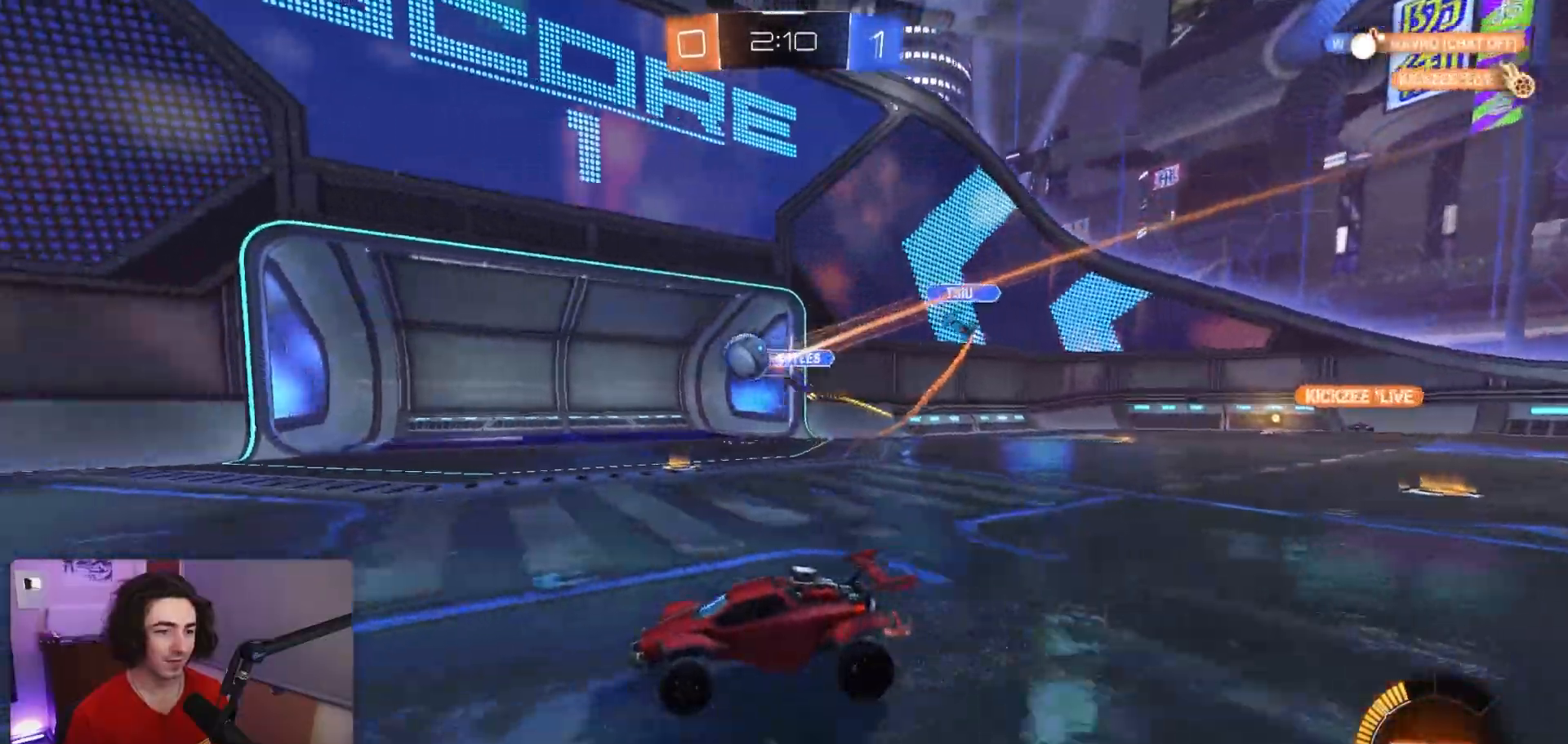
{"buttons": ["R2"], "left_stick": "left", "events": [[417, "left_stick", "left"]]}
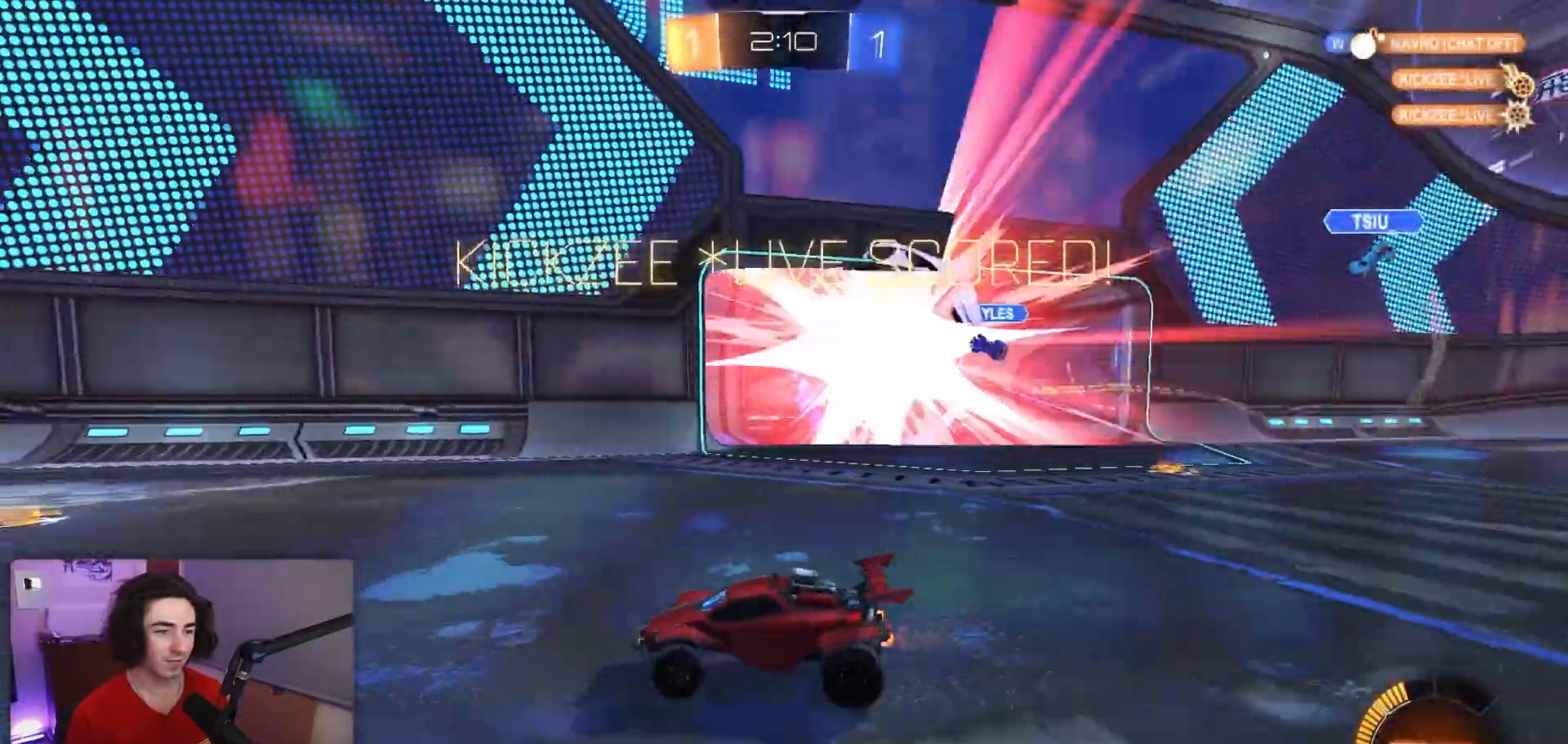
{"buttons": ["L1"], "left_stick": "center", "events": [[17, "TRIANGLE", "down"], [150, "left_stick", "center"], [167, "TRIANGLE", "up"], [217, "L1", "down"], [317, "R2", "up"]]}
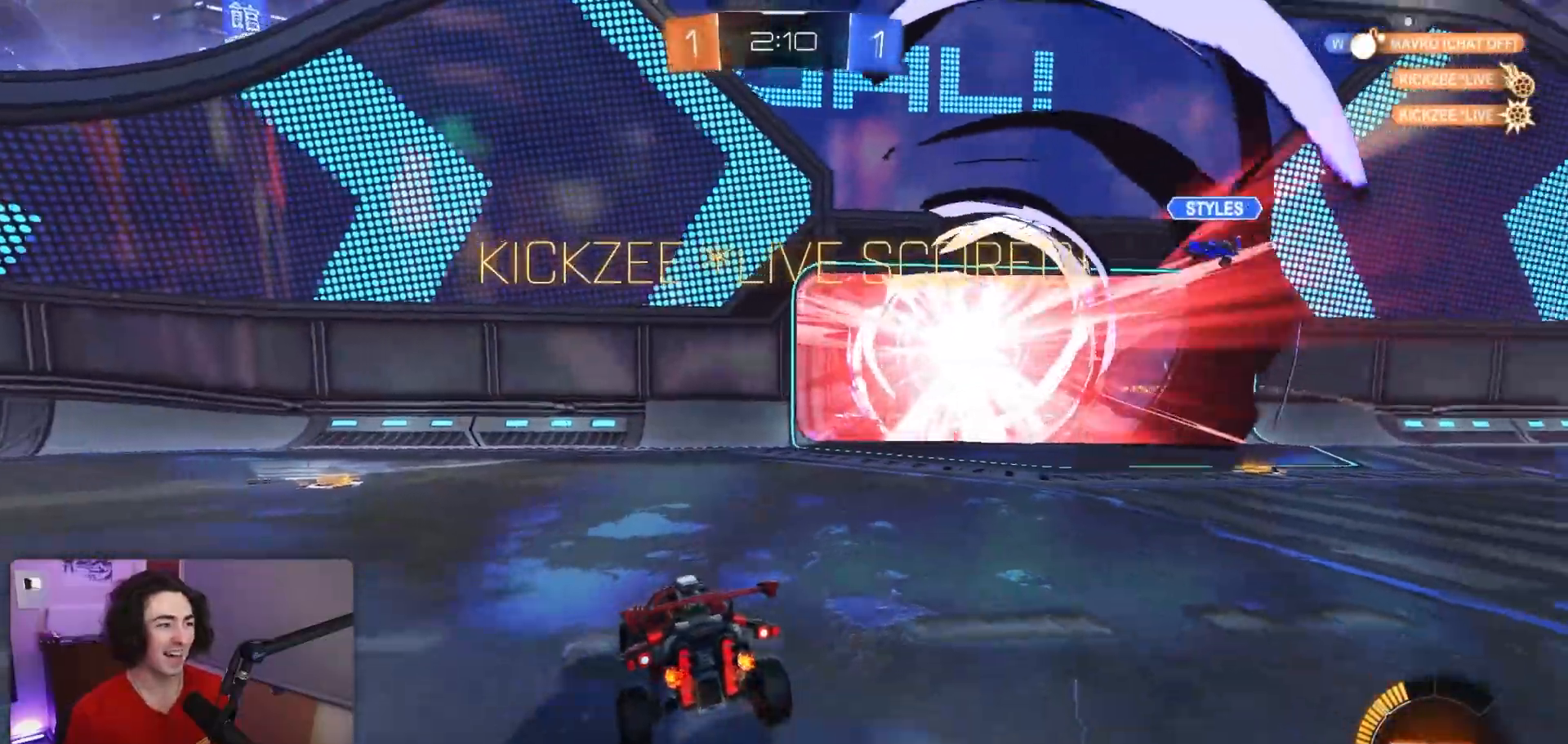
{"buttons": ["CROSS", "L1"], "left_stick": "down", "events": [[233, "left_stick", "down"], [267, "CROSS", "down"], [400, "CROSS", "up"], [467, "CROSS", "down"]]}
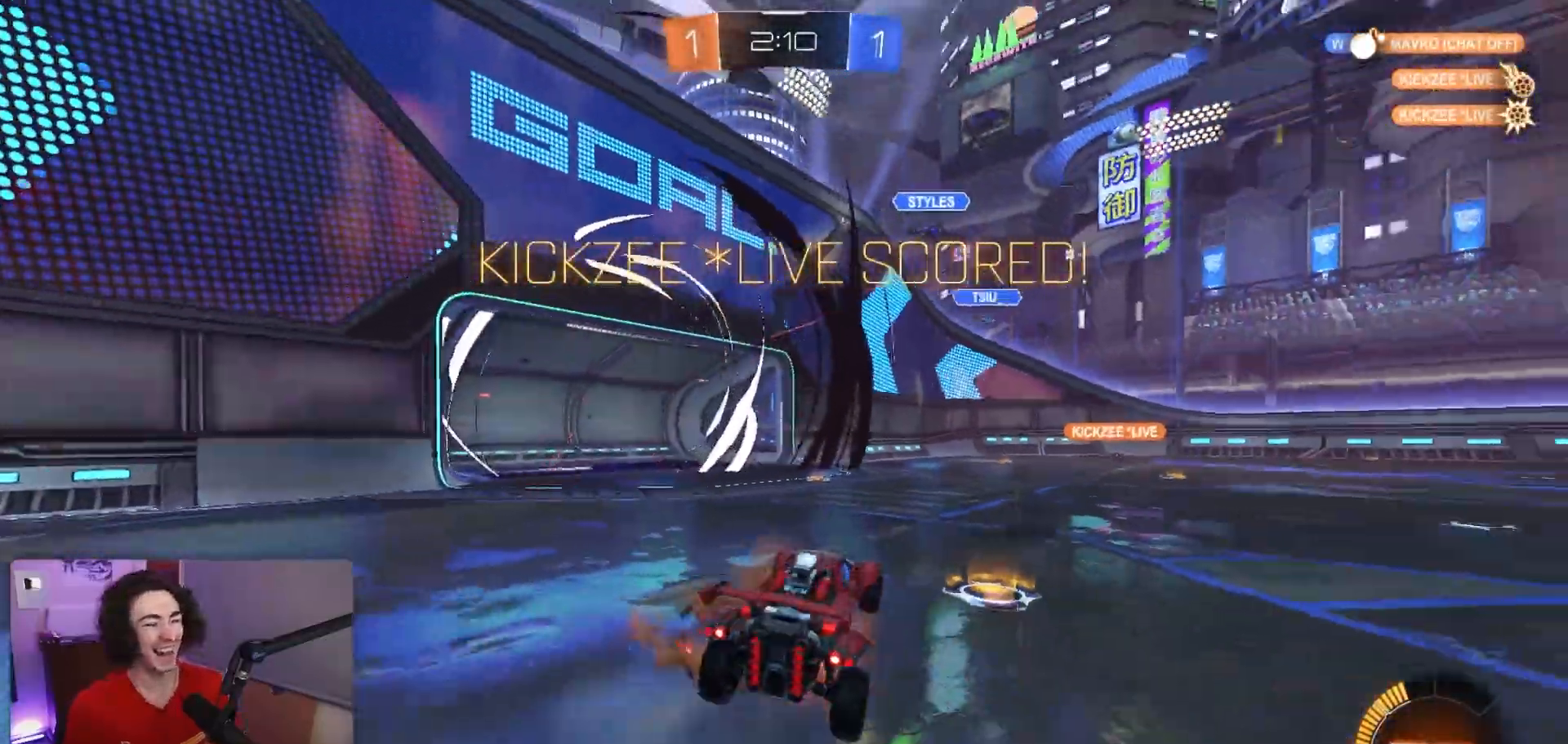
{"buttons": ["SQUARE", "TRIANGLE", "R1"], "left_stick": "up", "events": [[150, "CROSS", "up"], [150, "L1", "up"], [283, "left_stick", "up-right"], [317, "R1", "down"], [350, "R2", "down"], [350, "SQUARE", "down"], [433, "left_stick", "up"], [450, "R2", "up"], [500, "TRIANGLE", "down"]]}
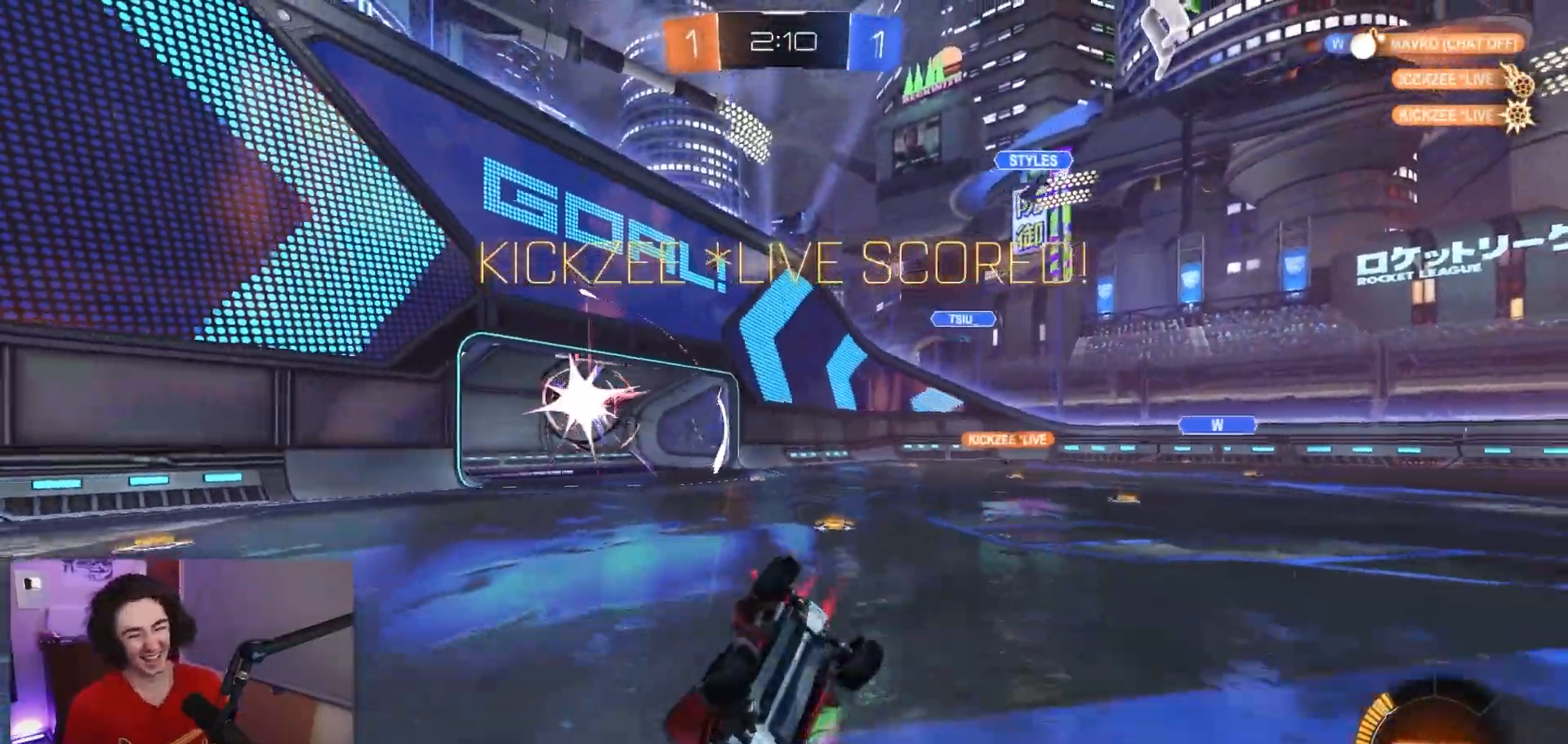
{"buttons": ["R2"], "left_stick": "up-left", "events": [[50, "left_stick", "up-left"], [183, "L1", "down"], [233, "SQUARE", "up"], [250, "TRIANGLE", "up"], [350, "L1", "up"], [417, "R1", "up"], [417, "R2", "down"]]}
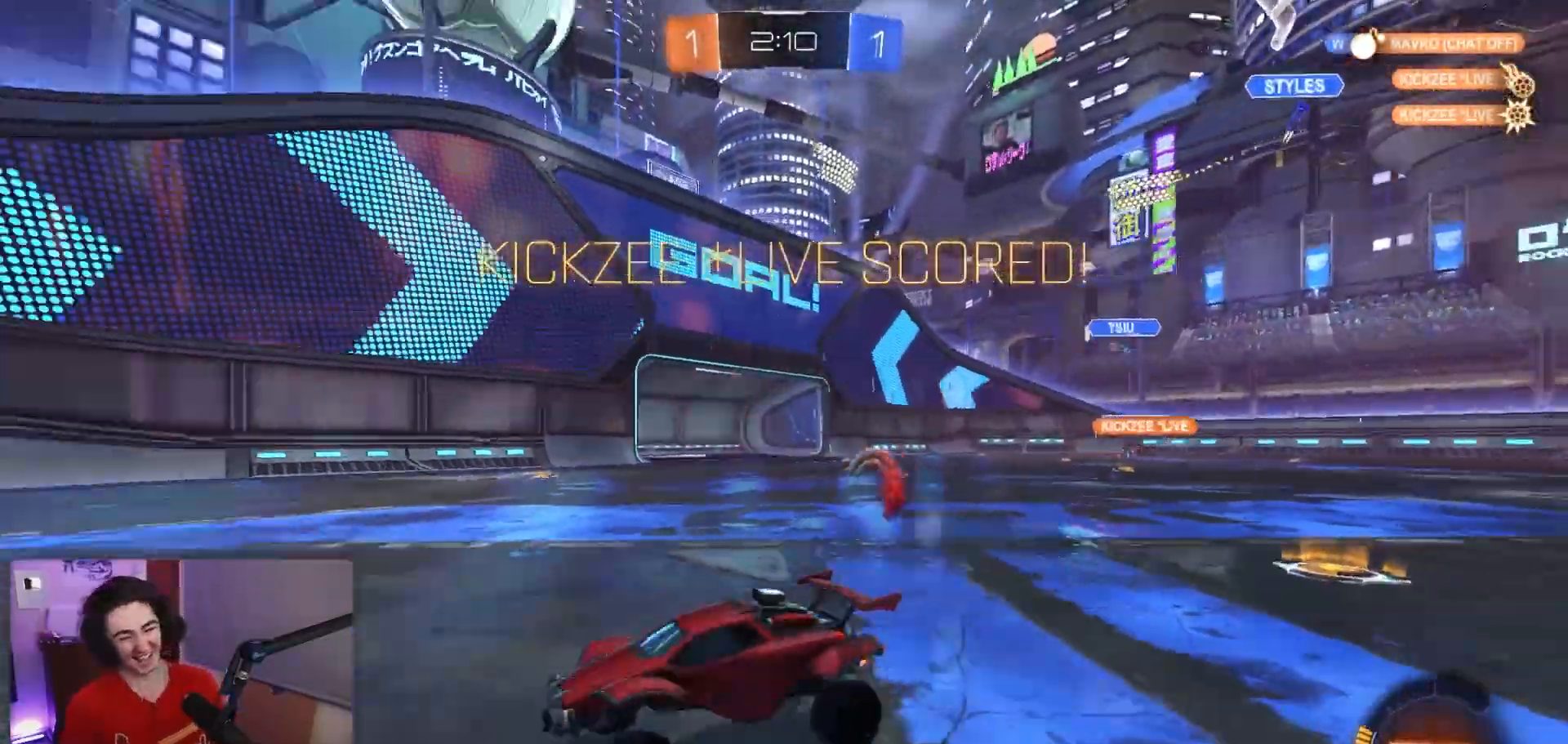
{"buttons": ["R1", "R2"], "left_stick": "up-left", "events": [[17, "TRIANGLE", "down"], [167, "TRIANGLE", "up"], [317, "R1", "down"]]}
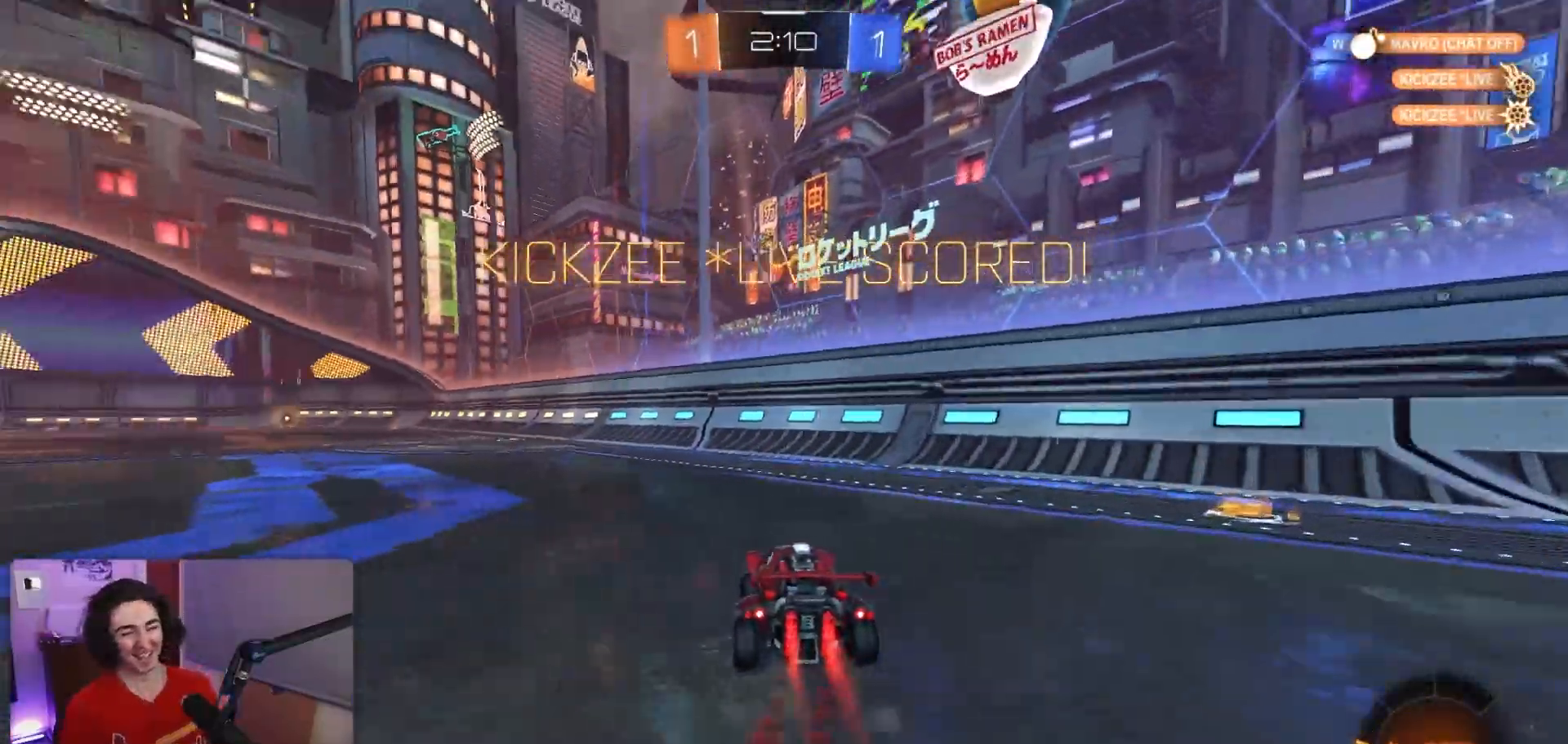
{"buttons": ["SQUARE", "L1", "R1", "R2"], "left_stick": "down-left", "events": [[83, "CROSS", "down"], [117, "L1", "down"], [167, "CROSS", "up"], [233, "CROSS", "down"], [300, "left_stick", "down"], [350, "SQUARE", "down"], [383, "CROSS", "up"], [450, "left_stick", "down-left"]]}
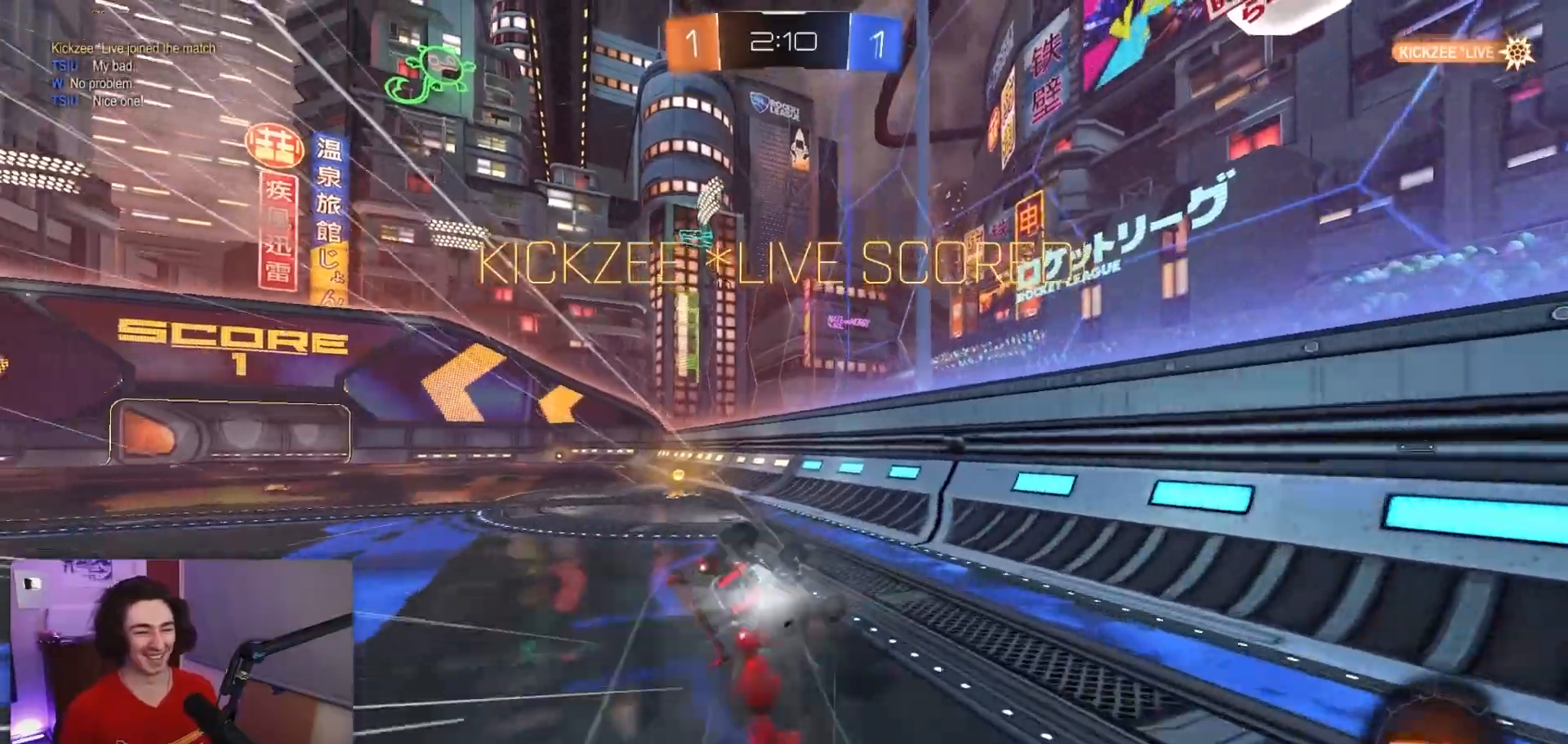
{"buttons": ["L1"], "left_stick": "left", "events": [[17, "R1", "up"], [17, "SQUARE", "up"], [133, "R2", "up"], [350, "left_stick", "left"]]}
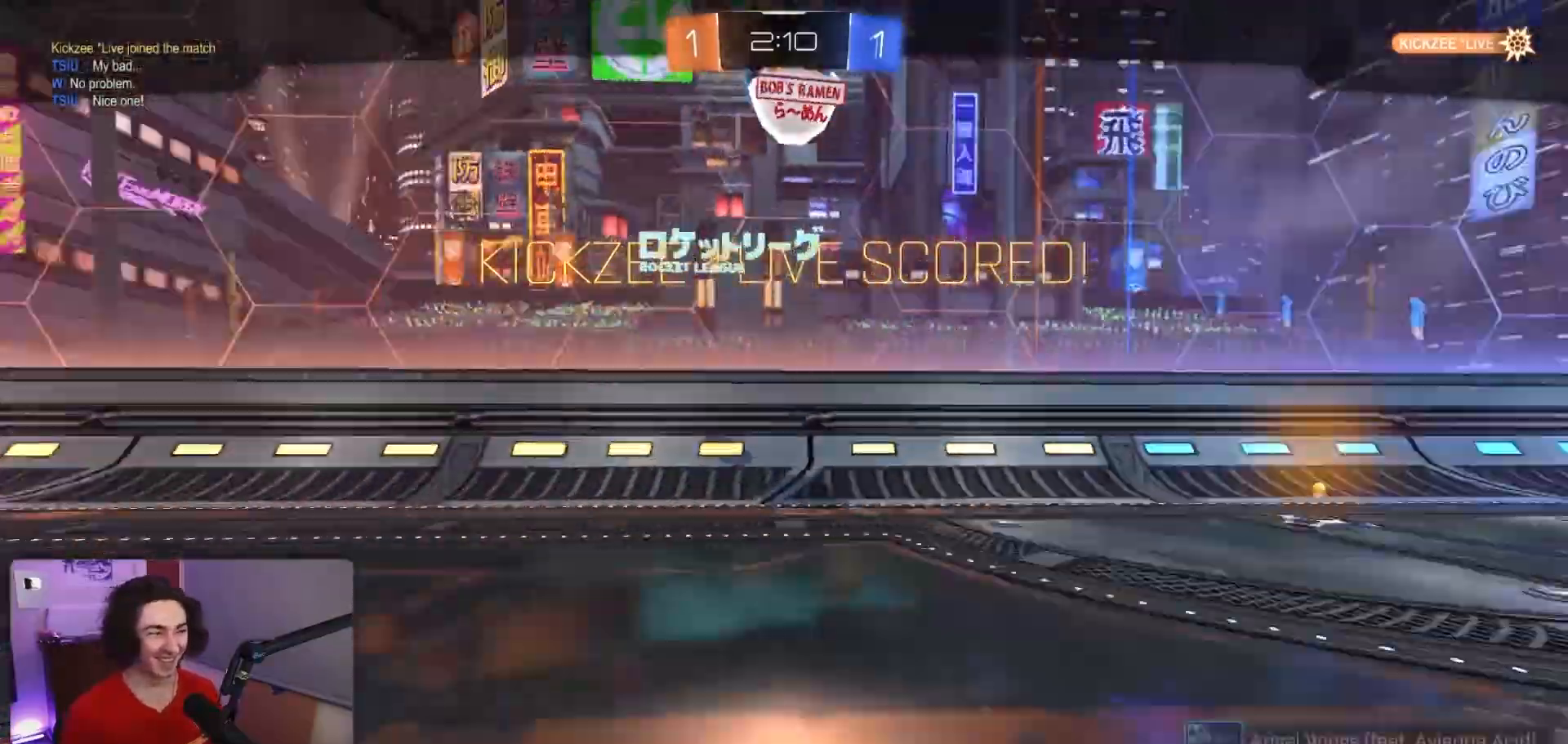
{"buttons": [], "left_stick": "center", "events": [[183, "L1", "up"], [250, "left_stick", "center"]]}